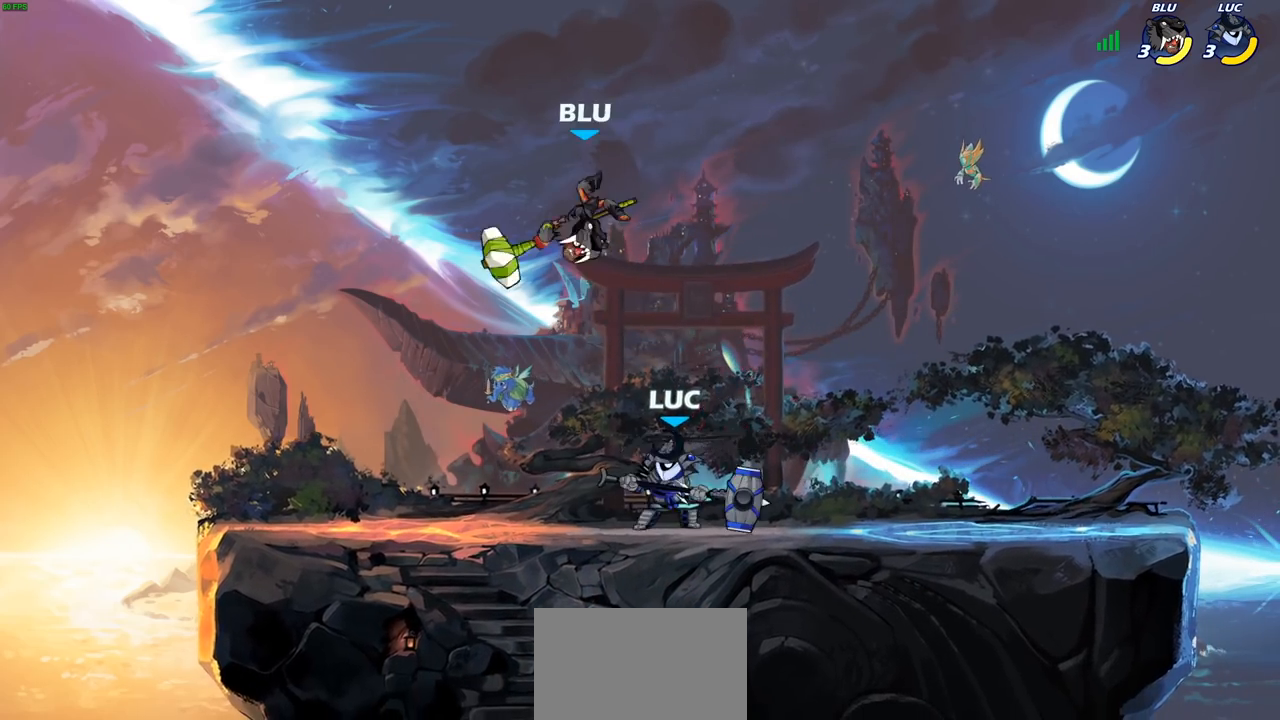
Gameplay with a controller (PlayStation layout); each line is a JSON object with the inputs held at the frame after it. "events" lists button and stick changes between this image and that frame as [ms after this image, input, new state], when the widget could be followed in between.
{"buttons": [], "left_stick": "up-right", "right_stick": "center", "events": [[67, "CROSS", "down"], [183, "CROSS", "up"], [250, "left_stick", "up"], [317, "left_stick", "down-right"], [483, "left_stick", "up-right"]]}
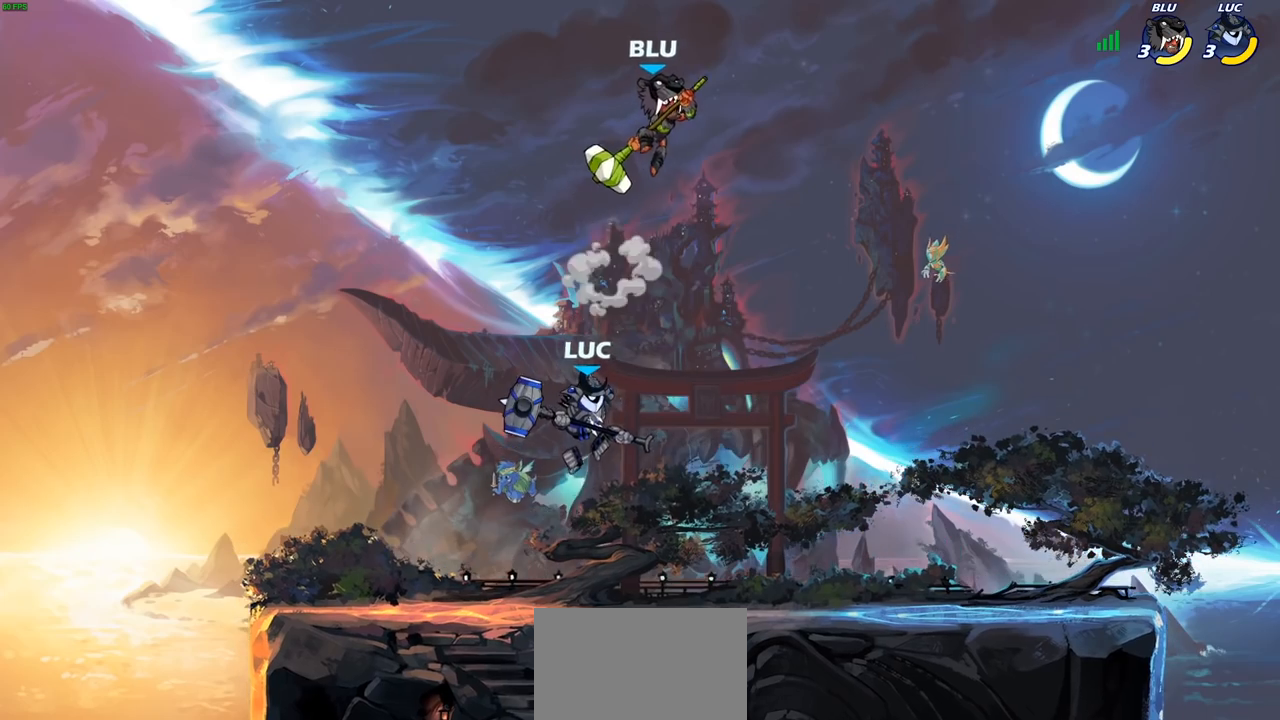
{"buttons": [], "left_stick": "center", "right_stick": "center", "events": [[67, "CIRCLE", "down"], [83, "R2", "down"], [100, "left_stick", "center"], [200, "CIRCLE", "up"], [200, "R2", "up"]]}
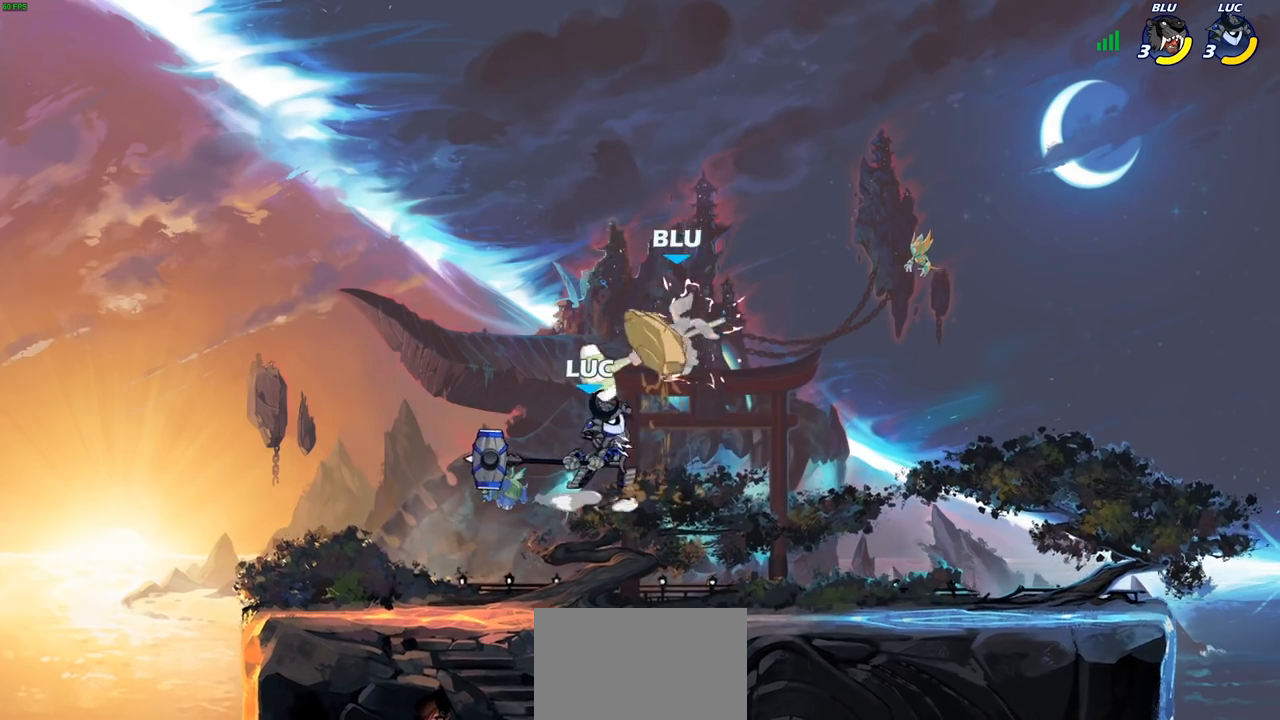
{"buttons": ["R2"], "left_stick": "up", "right_stick": "center", "events": [[317, "left_stick", "up"], [400, "R2", "down"]]}
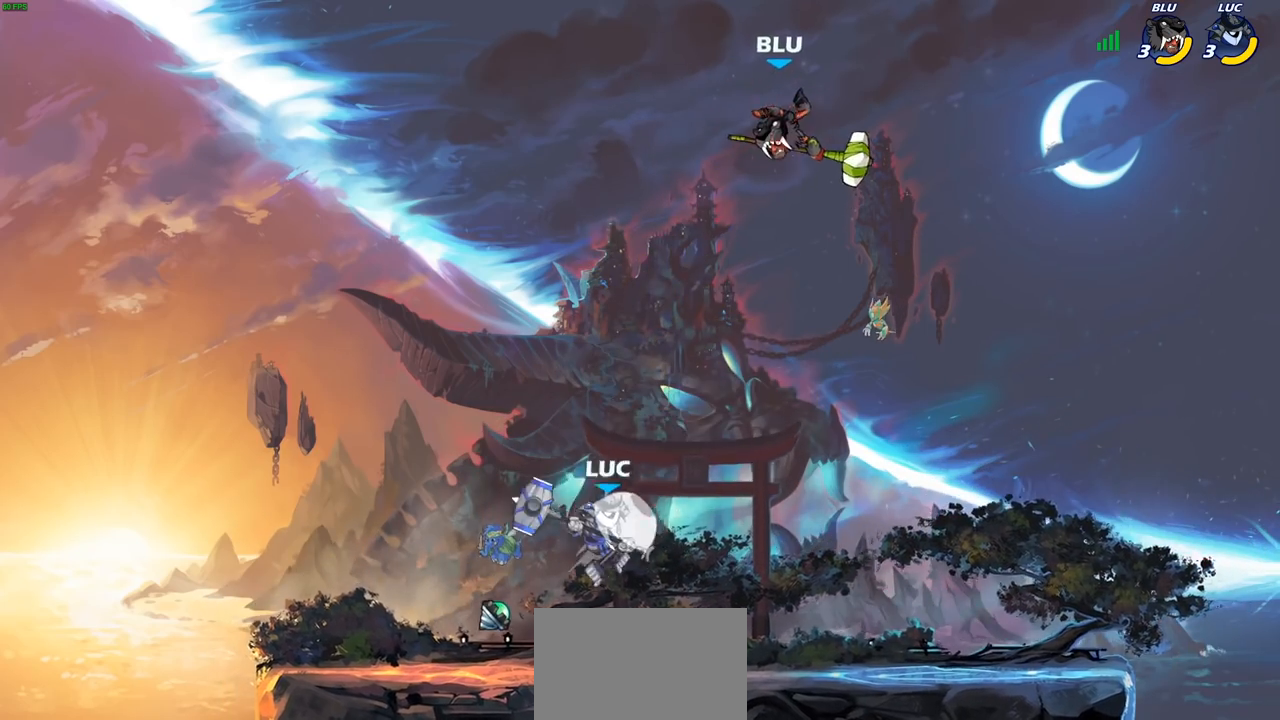
{"buttons": [], "left_stick": "up", "right_stick": "center", "events": [[17, "R2", "up"], [100, "R1", "down"], [433, "R1", "up"]]}
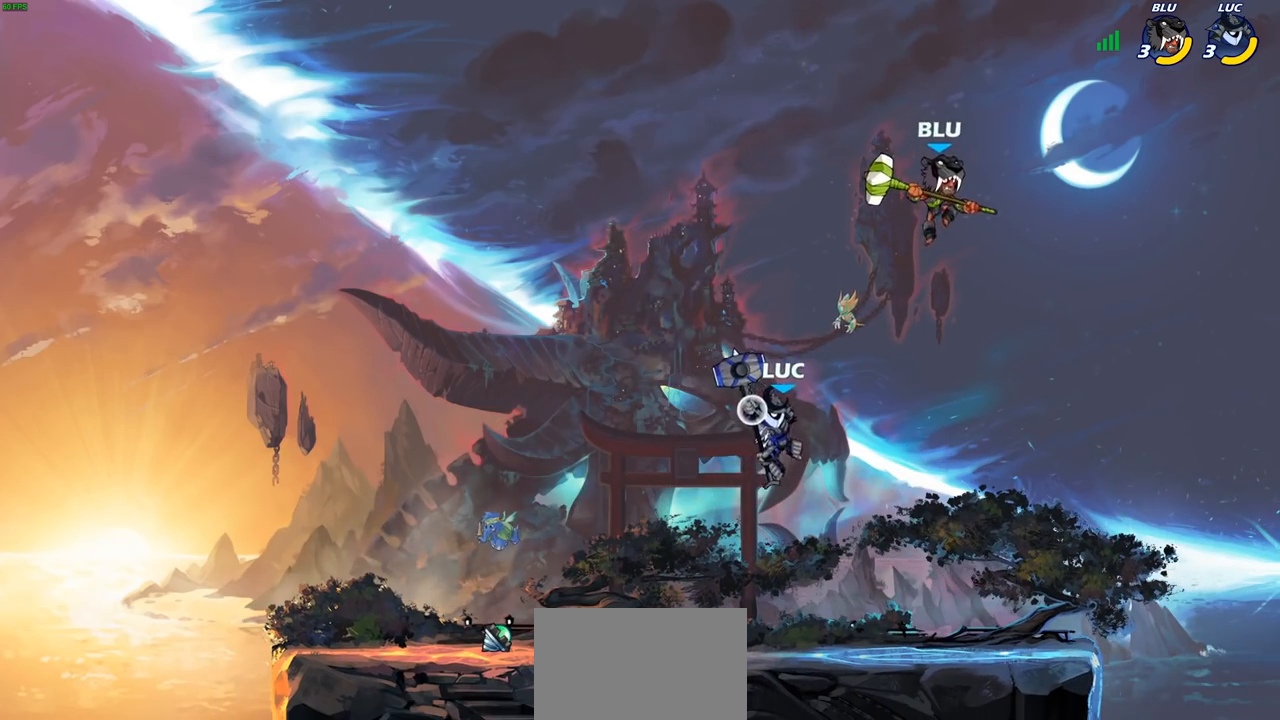
{"buttons": ["R2"], "left_stick": "right", "right_stick": "center", "events": [[83, "left_stick", "center"], [400, "left_stick", "right"], [500, "R2", "down"]]}
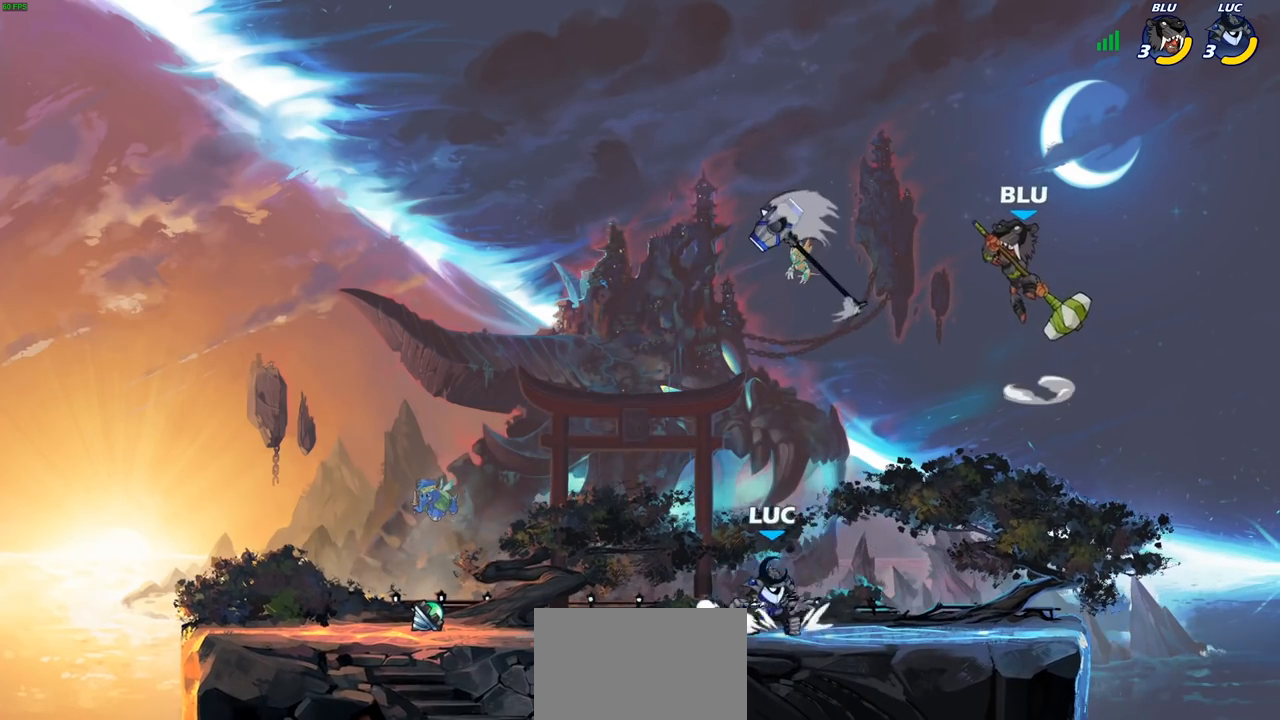
{"buttons": [], "left_stick": "up-left", "right_stick": "center", "events": [[100, "left_stick", "down-left"], [133, "R2", "up"], [317, "CROSS", "down"], [350, "left_stick", "up"], [383, "CIRCLE", "down"], [383, "CROSS", "up"], [467, "left_stick", "up-left"], [483, "CIRCLE", "up"]]}
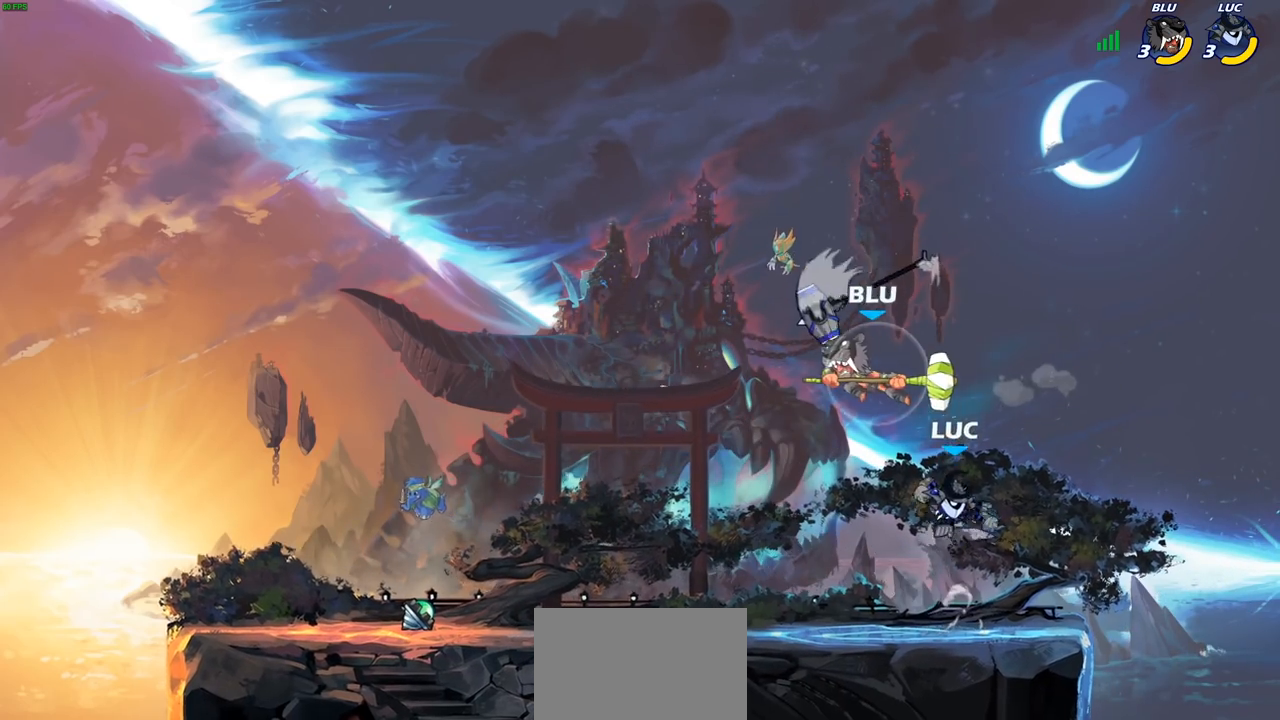
{"buttons": [], "left_stick": "down", "right_stick": "center", "events": [[383, "left_stick", "center"], [450, "left_stick", "down"]]}
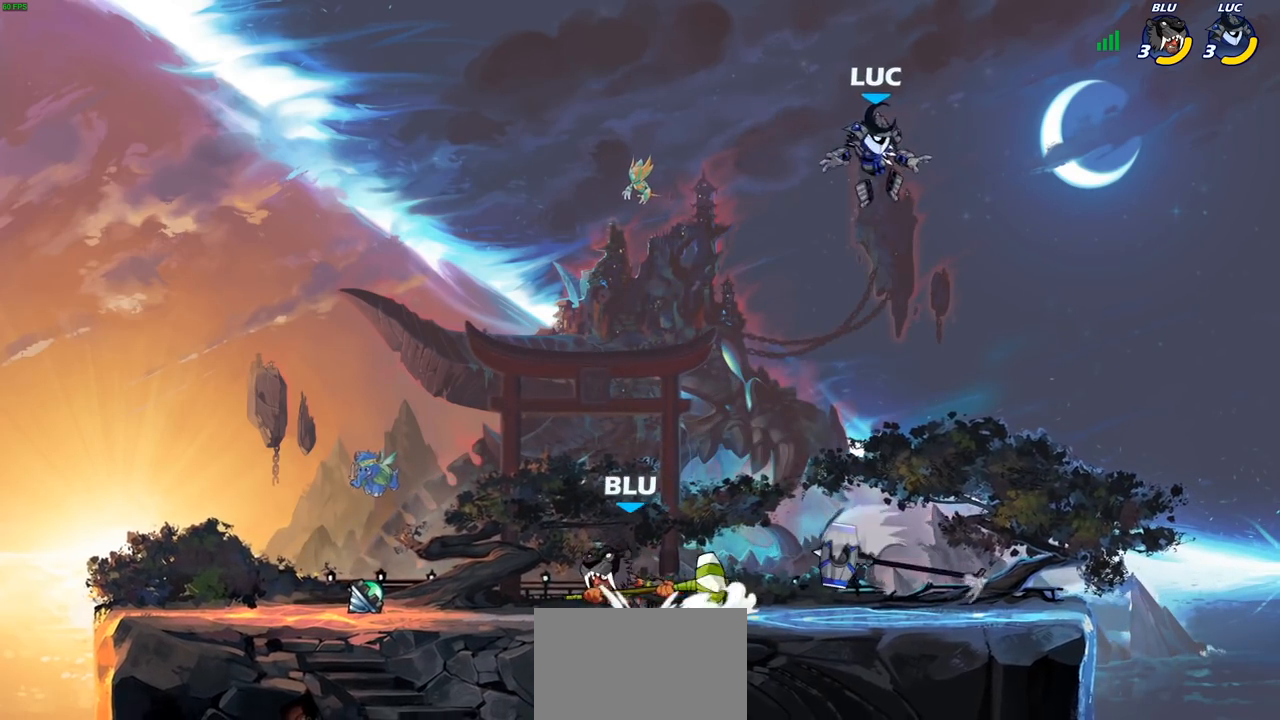
{"buttons": ["R1"], "left_stick": "right", "right_stick": "center", "events": [[283, "left_stick", "right"], [450, "R1", "down"]]}
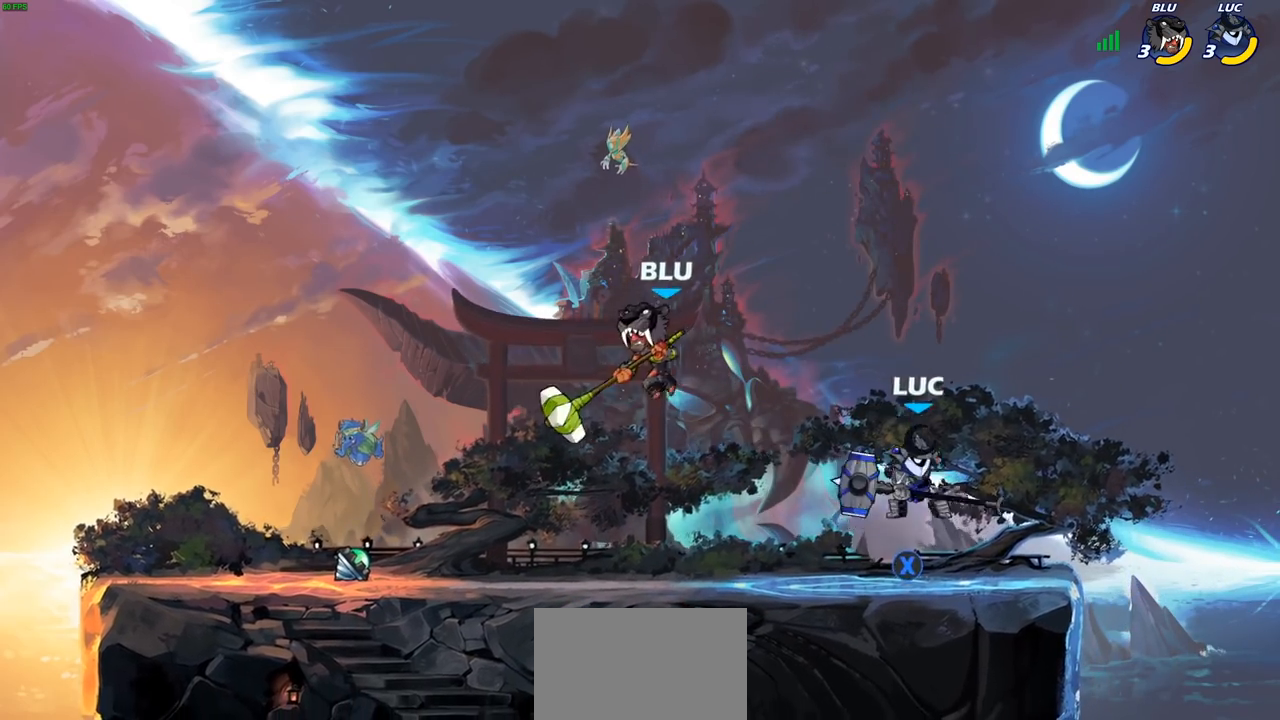
{"buttons": [], "left_stick": "center", "right_stick": "center", "events": [[33, "R1", "up"], [33, "left_stick", "left"], [133, "R2", "down"], [183, "SQUARE", "down"], [233, "R2", "up"], [267, "SQUARE", "up"], [267, "left_stick", "center"]]}
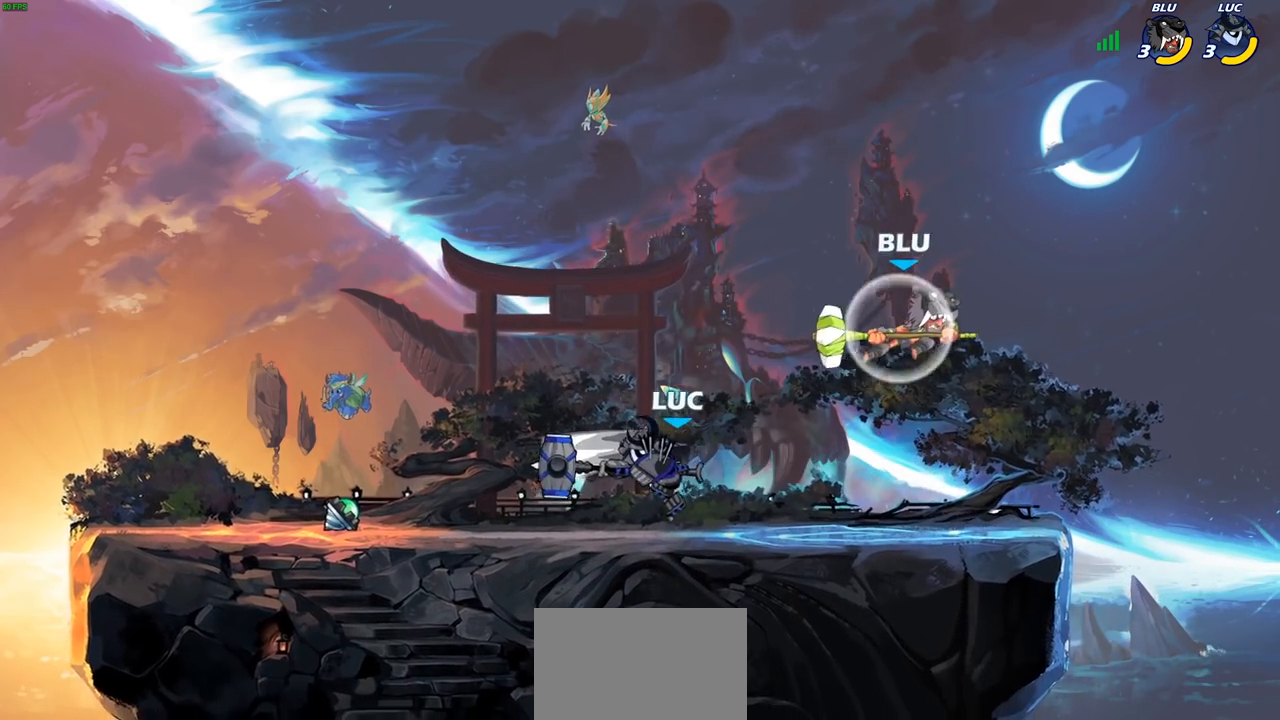
{"buttons": ["R2"], "left_stick": "right", "right_stick": "center", "events": [[233, "left_stick", "left"], [400, "R2", "down"], [500, "left_stick", "right"]]}
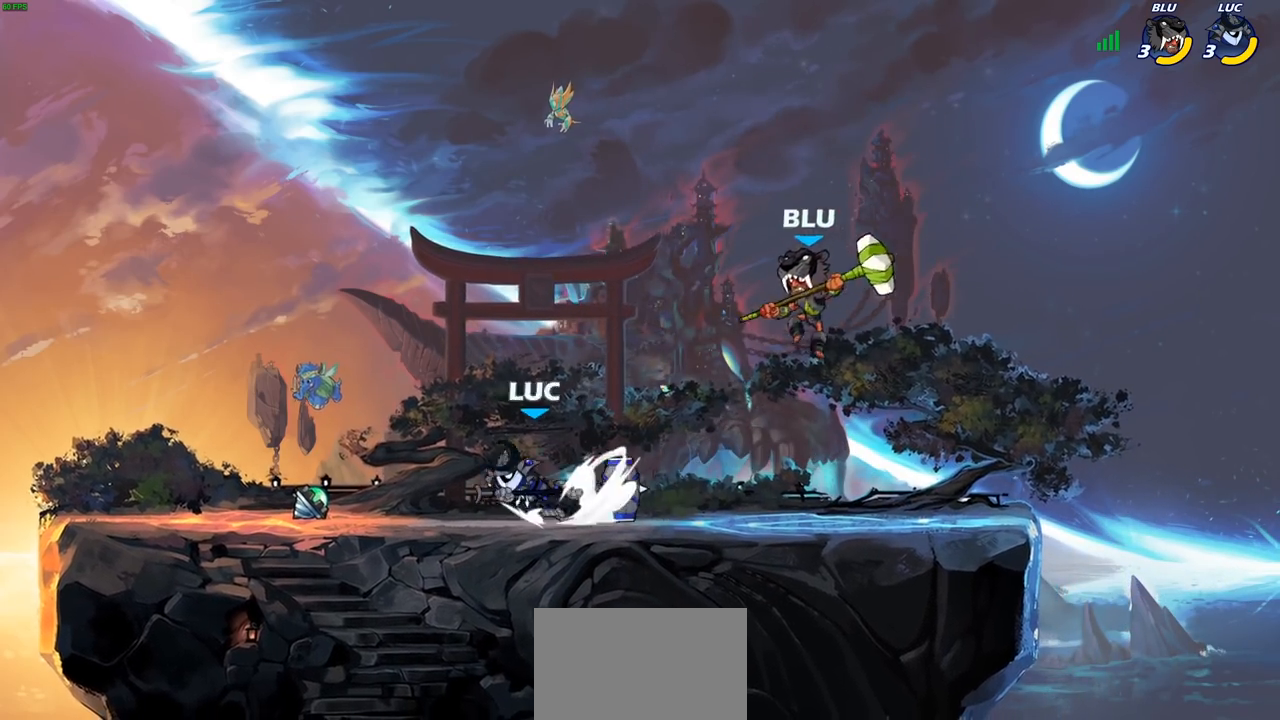
{"buttons": [], "left_stick": "right", "right_stick": "center", "events": [[33, "R2", "up"], [33, "SQUARE", "down"], [150, "SQUARE", "up"], [233, "left_stick", "center"], [500, "left_stick", "right"]]}
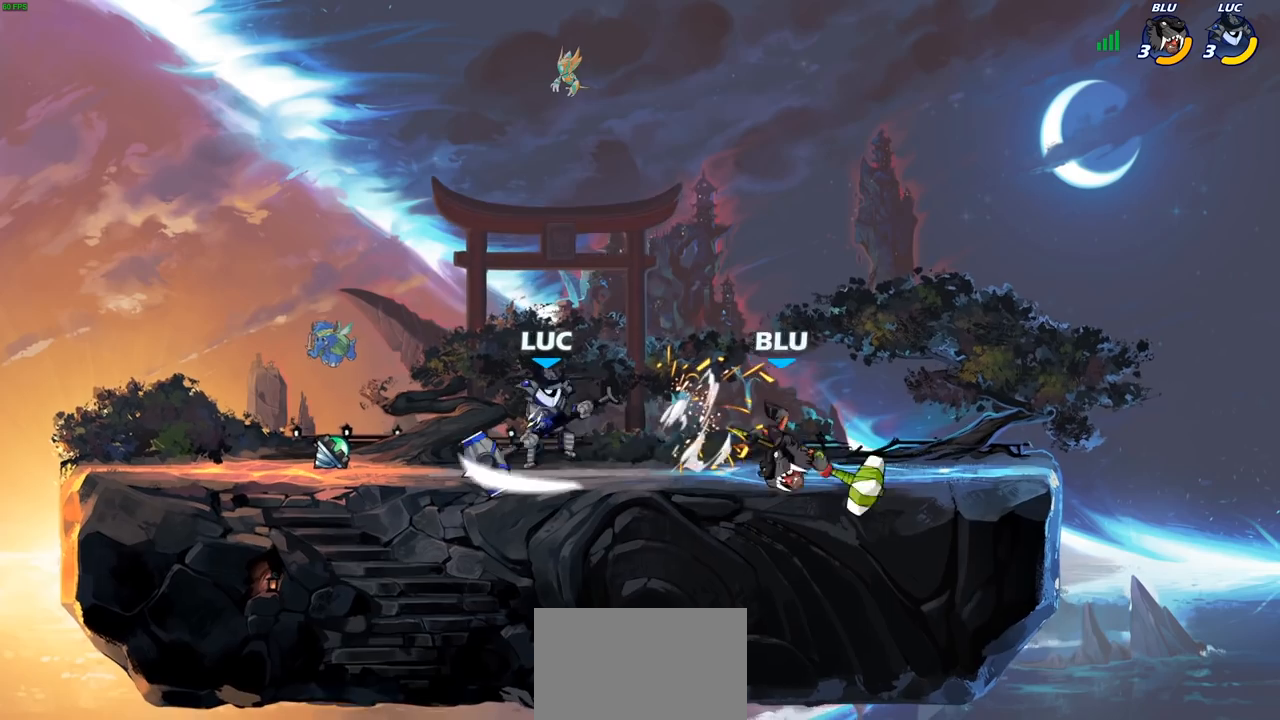
{"buttons": [], "left_stick": "center", "right_stick": "center", "events": [[33, "R2", "down"], [117, "R2", "up"], [150, "left_stick", "center"], [167, "SQUARE", "down"], [267, "SQUARE", "up"], [400, "SQUARE", "down"], [500, "SQUARE", "up"]]}
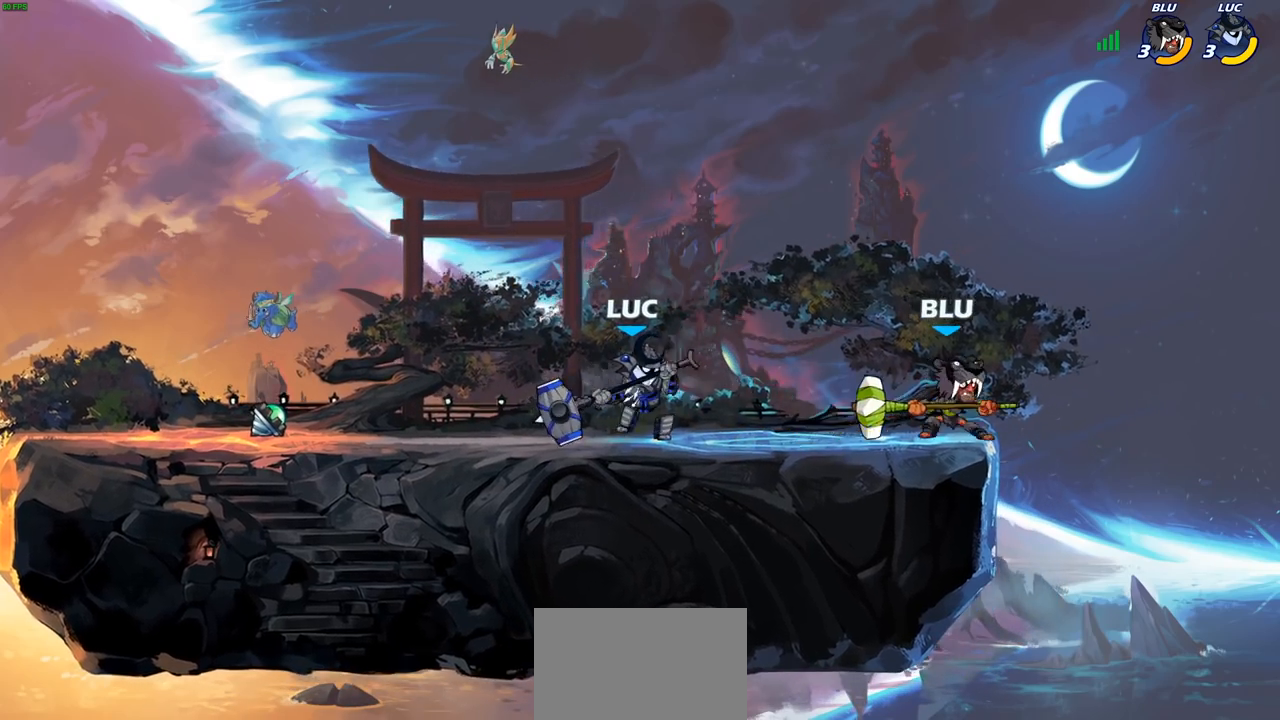
{"buttons": ["R2"], "left_stick": "up-left", "right_stick": "center", "events": [[167, "left_stick", "left"], [250, "CROSS", "down"], [317, "left_stick", "up-left"], [350, "R2", "down"], [433, "CROSS", "up"]]}
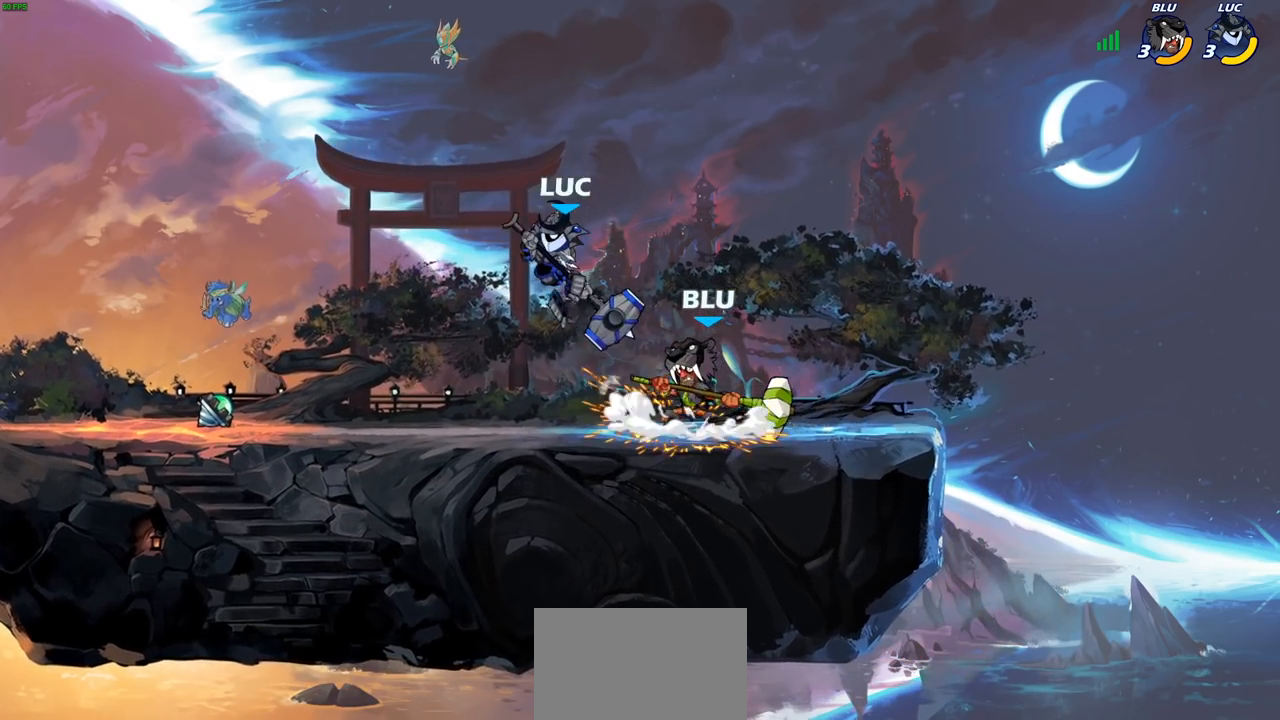
{"buttons": [], "left_stick": "up-left", "right_stick": "center", "events": [[33, "R2", "up"], [50, "left_stick", "down-left"], [267, "left_stick", "up-left"]]}
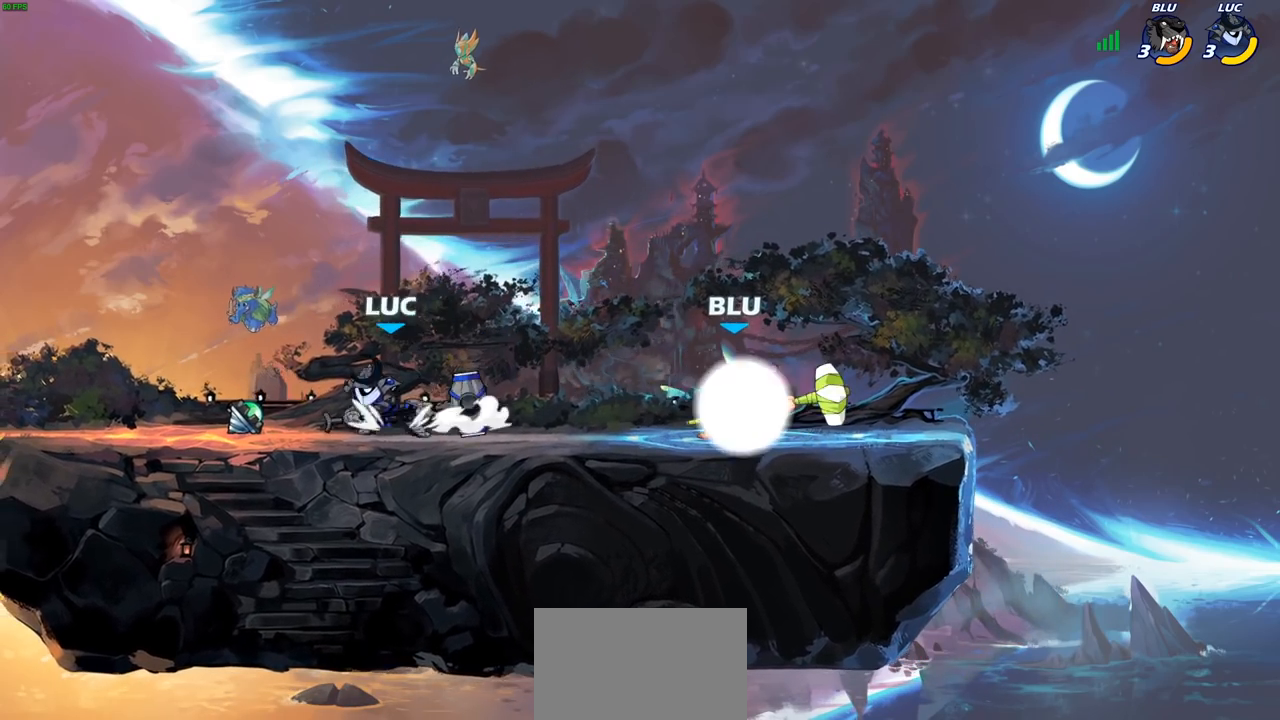
{"buttons": [], "left_stick": "center", "right_stick": "center", "events": [[117, "left_stick", "up-right"], [267, "R2", "down"], [267, "left_stick", "right"], [333, "R2", "up"], [383, "left_stick", "center"], [417, "R1", "down"], [467, "R1", "up"]]}
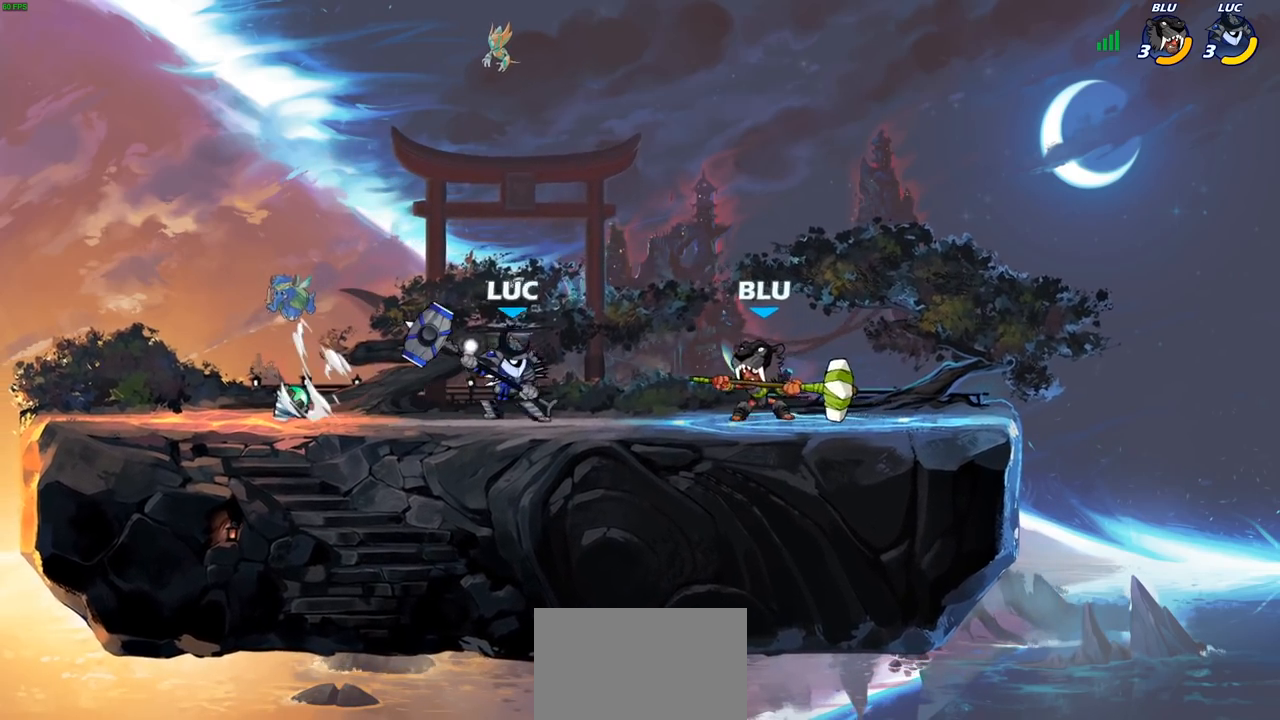
{"buttons": ["SQUARE"], "left_stick": "left", "right_stick": "center", "events": [[383, "left_stick", "left"], [483, "SQUARE", "down"]]}
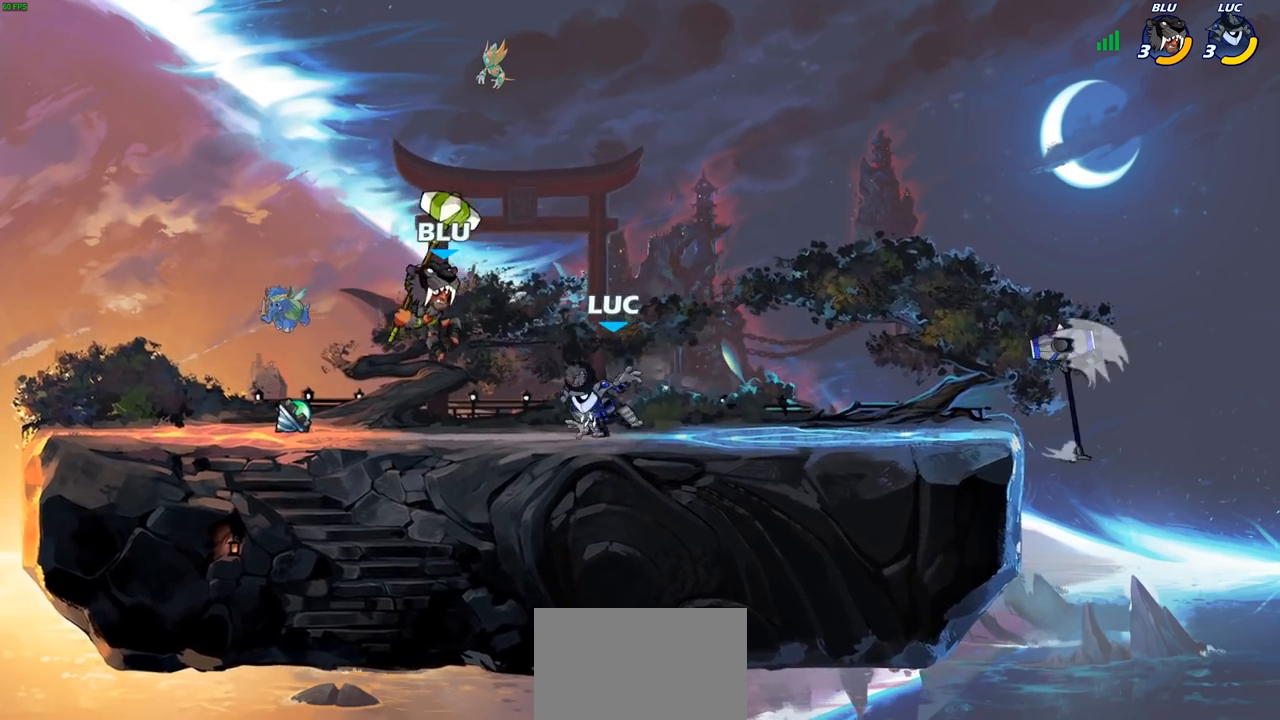
{"buttons": [], "left_stick": "left", "right_stick": "center", "events": [[67, "SQUARE", "up"], [167, "left_stick", "center"], [383, "left_stick", "left"]]}
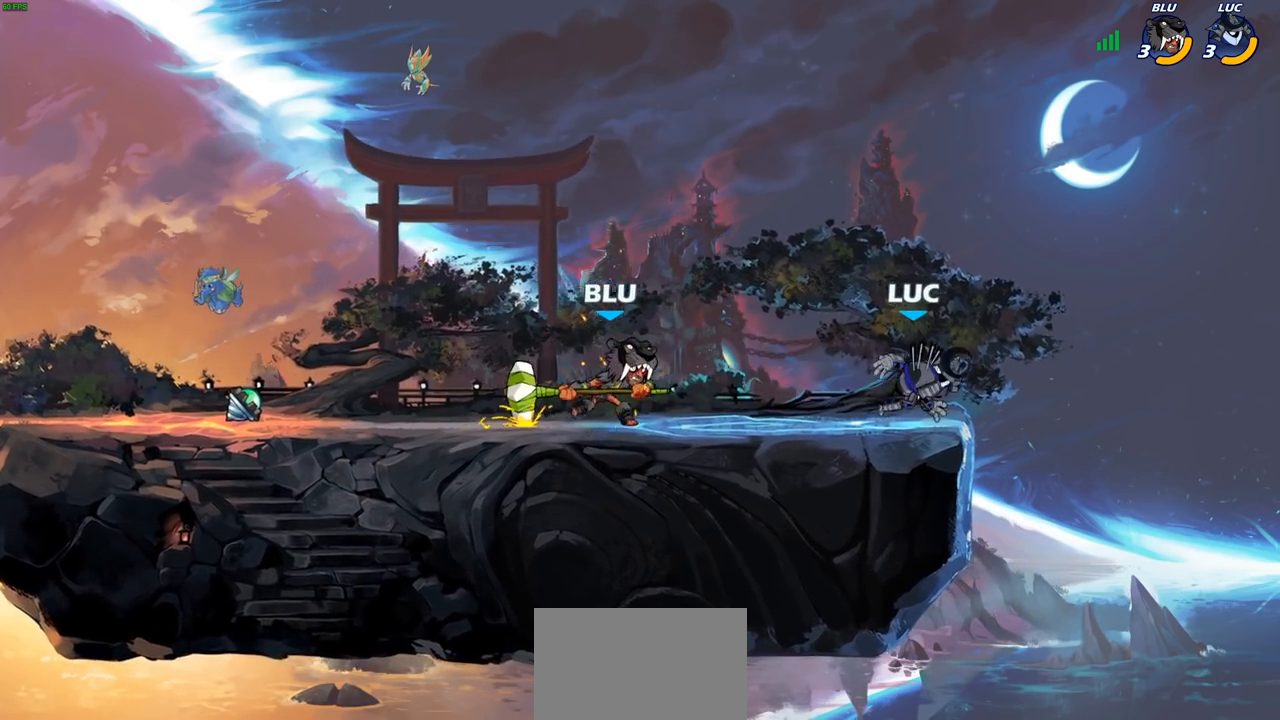
{"buttons": [], "left_stick": "down-right", "right_stick": "center", "events": [[67, "CROSS", "down"], [67, "left_stick", "up-left"], [183, "CROSS", "up"], [183, "R2", "down"], [350, "left_stick", "down"], [367, "R2", "up"], [483, "left_stick", "down-right"]]}
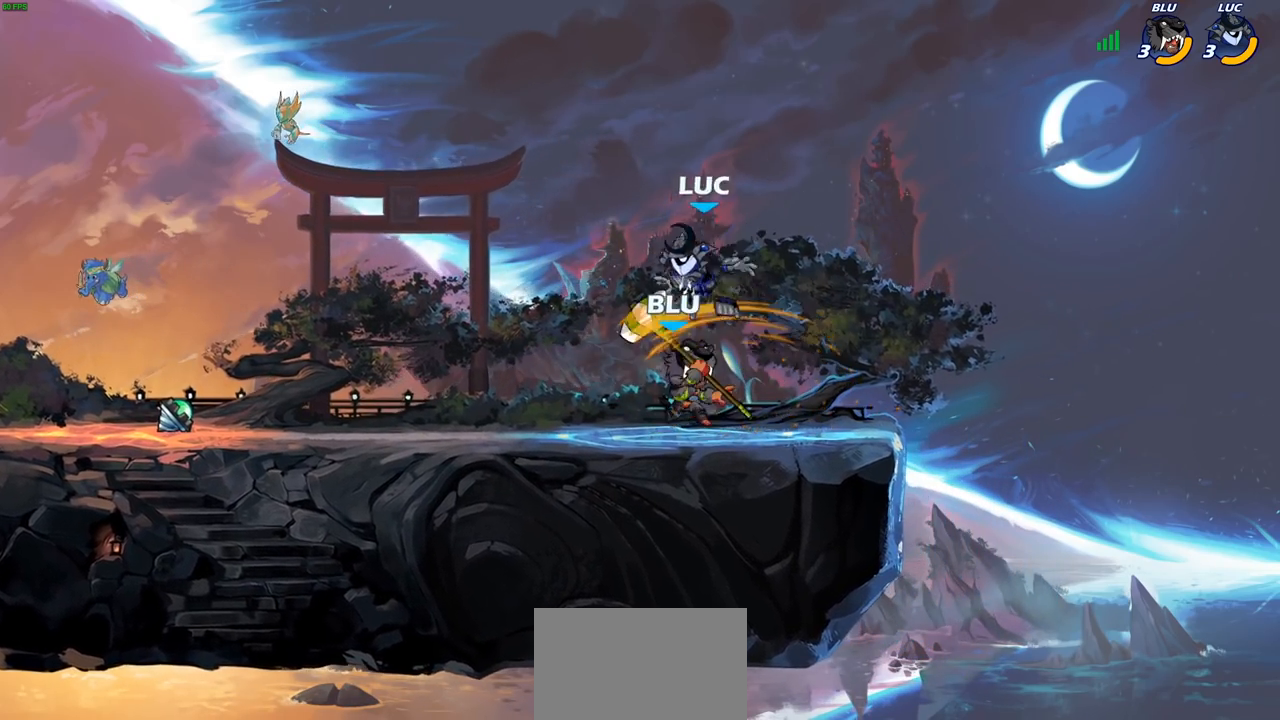
{"buttons": ["SQUARE"], "left_stick": "center", "right_stick": "center", "events": [[50, "left_stick", "right"], [100, "left_stick", "center"], [150, "SQUARE", "down"], [217, "SQUARE", "up"], [317, "SQUARE", "down"], [400, "SQUARE", "up"], [500, "SQUARE", "down"]]}
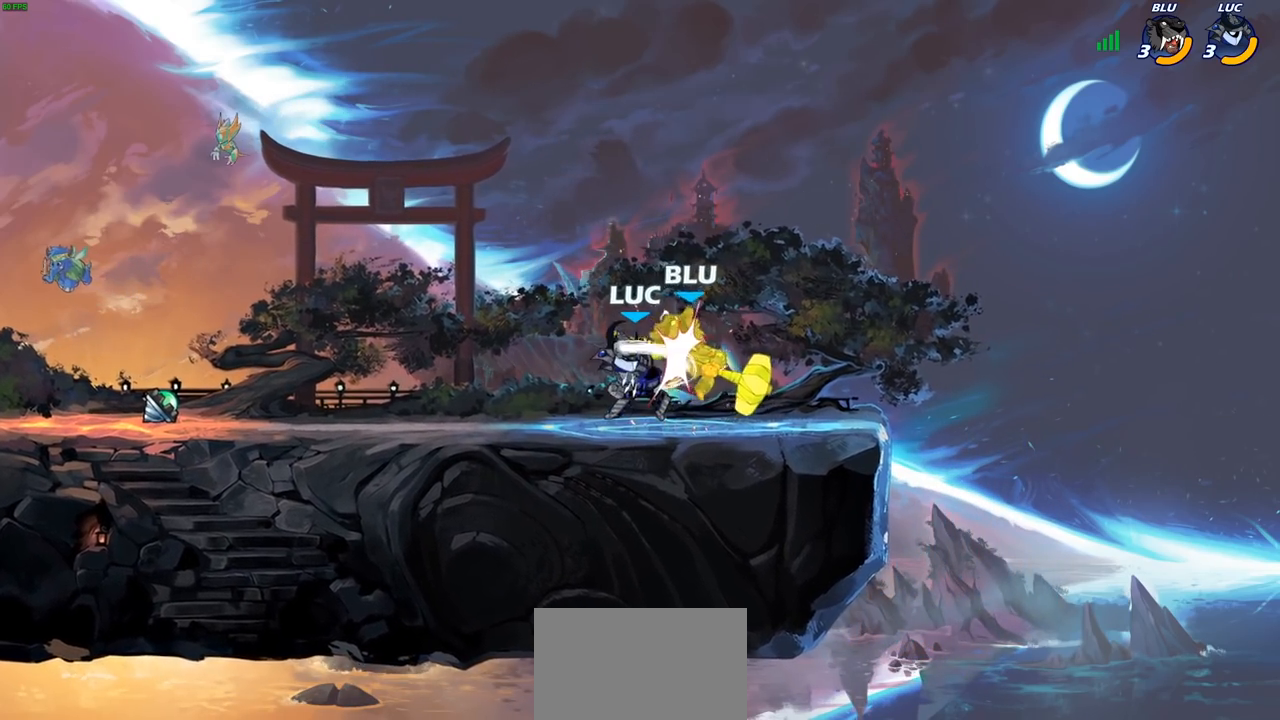
{"buttons": [], "left_stick": "center", "right_stick": "center", "events": [[83, "SQUARE", "up"], [167, "SQUARE", "down"], [267, "SQUARE", "up"], [333, "SQUARE", "down"], [450, "SQUARE", "up"]]}
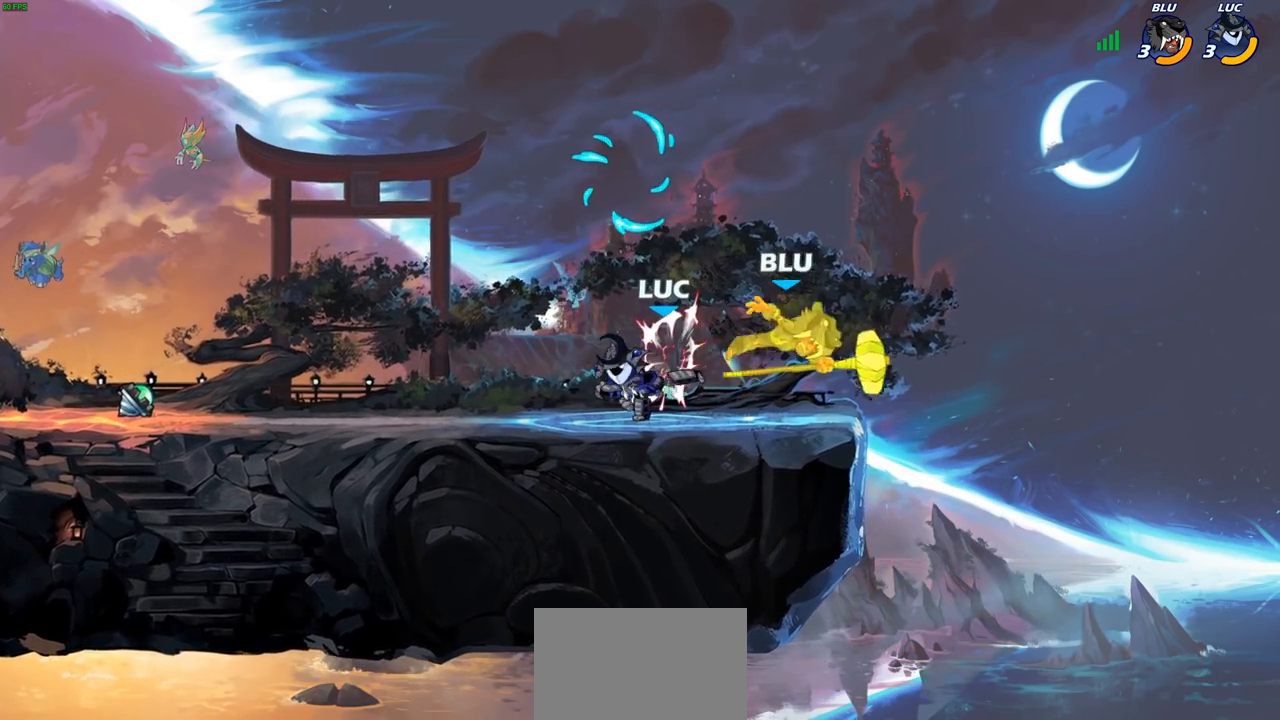
{"buttons": [], "left_stick": "down", "right_stick": "center", "events": [[83, "left_stick", "left"], [200, "left_stick", "center"], [283, "CROSS", "down"], [400, "CROSS", "up"], [500, "left_stick", "down"]]}
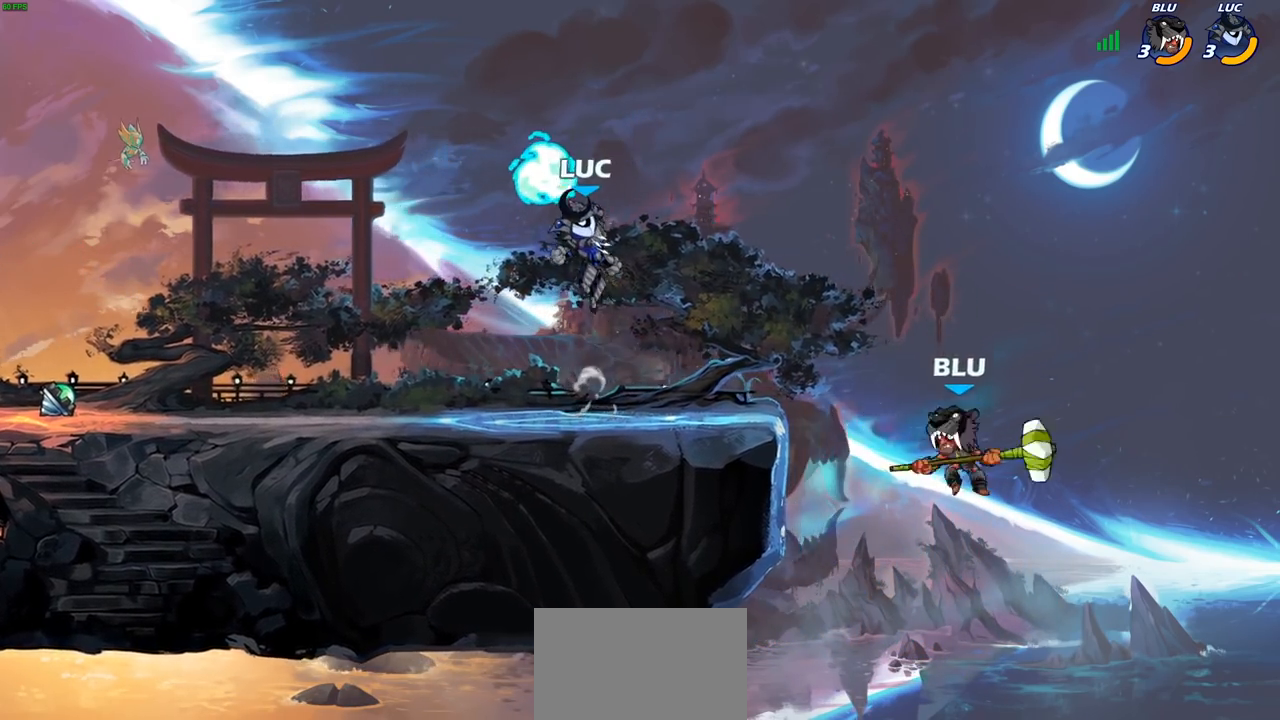
{"buttons": [], "left_stick": "right", "right_stick": "center", "events": [[17, "R1", "down"], [117, "R1", "up"], [133, "left_stick", "right"], [233, "SQUARE", "down"], [317, "SQUARE", "up"]]}
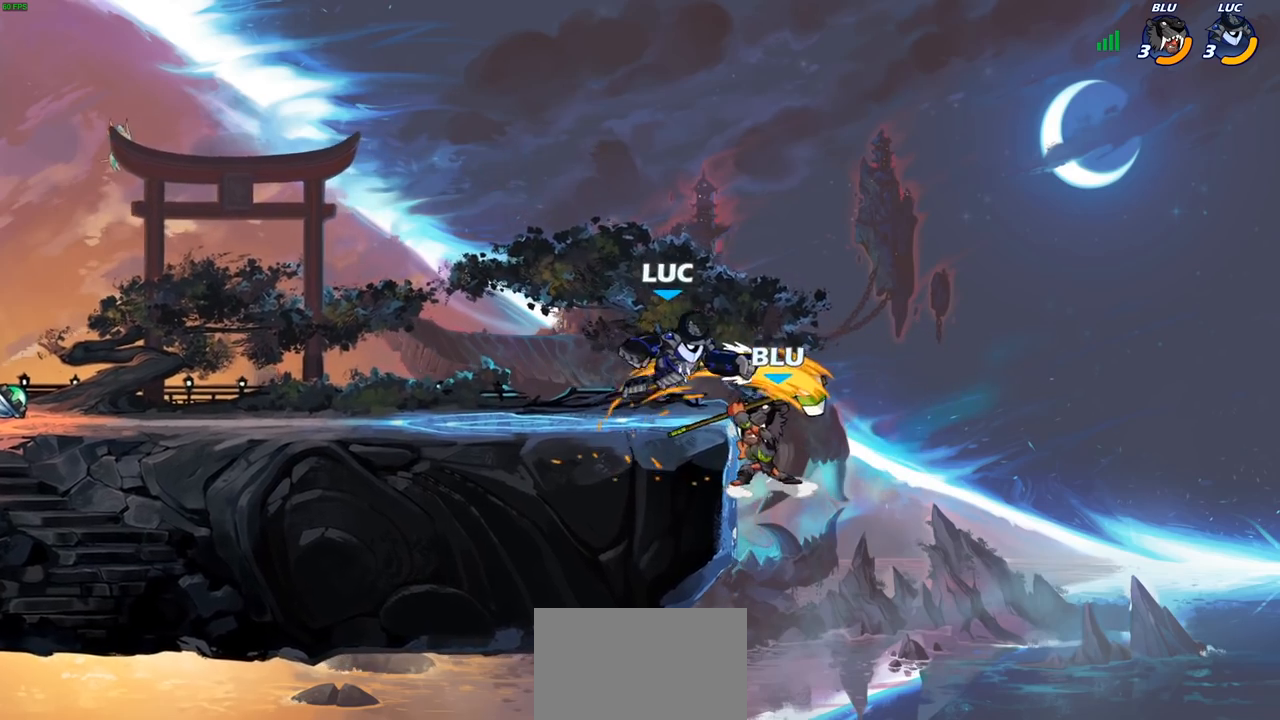
{"buttons": [], "left_stick": "center", "right_stick": "center", "events": [[33, "left_stick", "up"], [83, "left_stick", "center"], [200, "left_stick", "left"], [350, "SQUARE", "down"], [400, "SQUARE", "up"], [417, "left_stick", "center"]]}
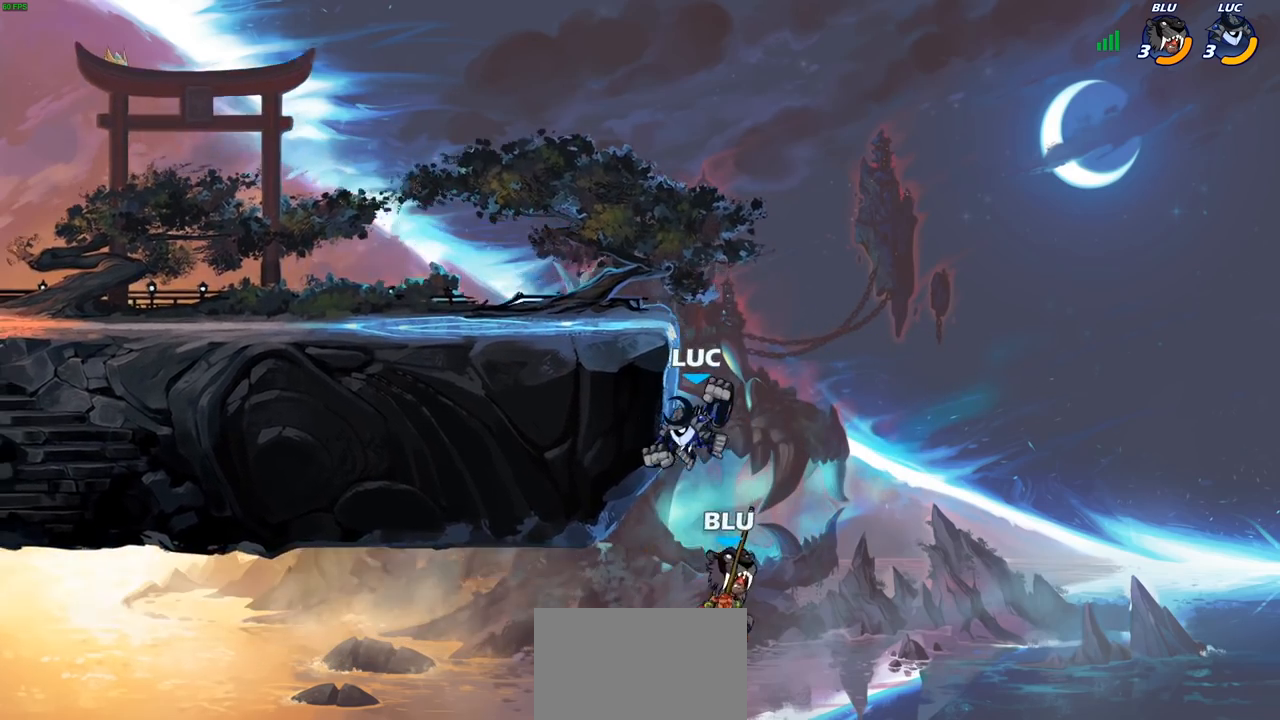
{"buttons": [], "left_stick": "center", "right_stick": "center", "events": [[300, "left_stick", "right"], [350, "left_stick", "center"]]}
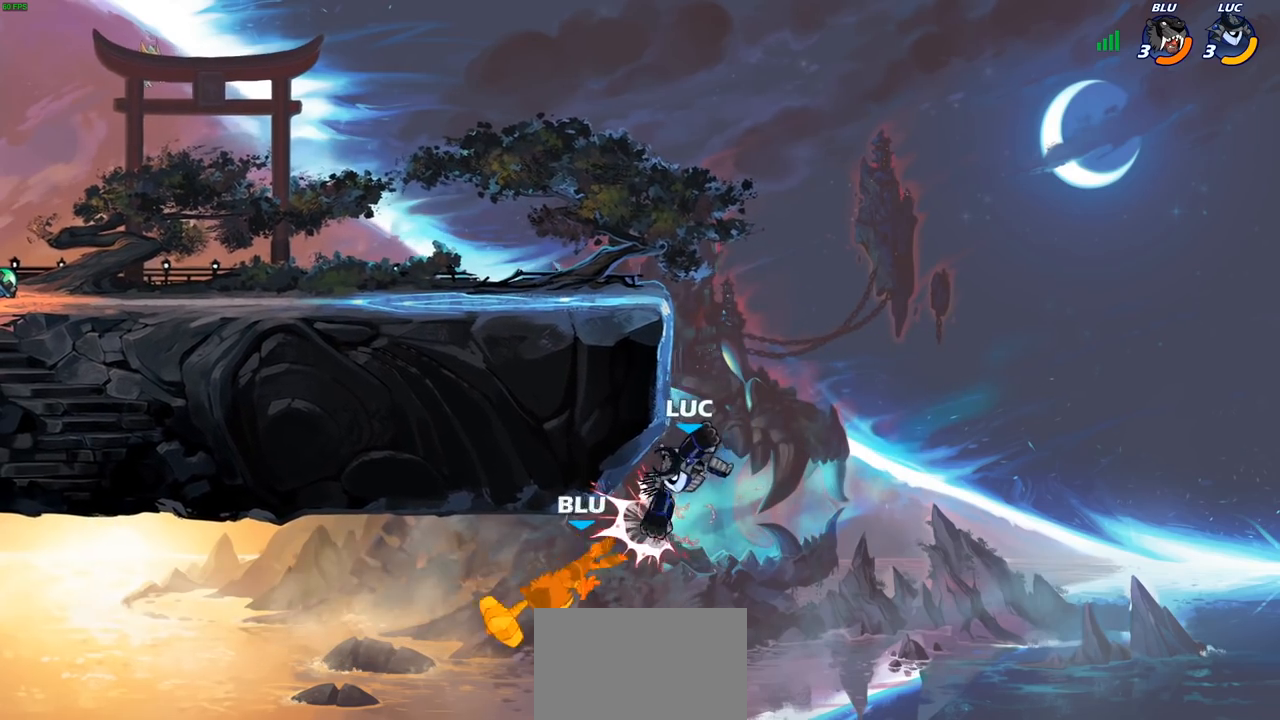
{"buttons": [], "left_stick": "up-left", "right_stick": "center", "events": [[50, "left_stick", "up"], [133, "R2", "down"], [450, "left_stick", "up-left"], [500, "R2", "up"]]}
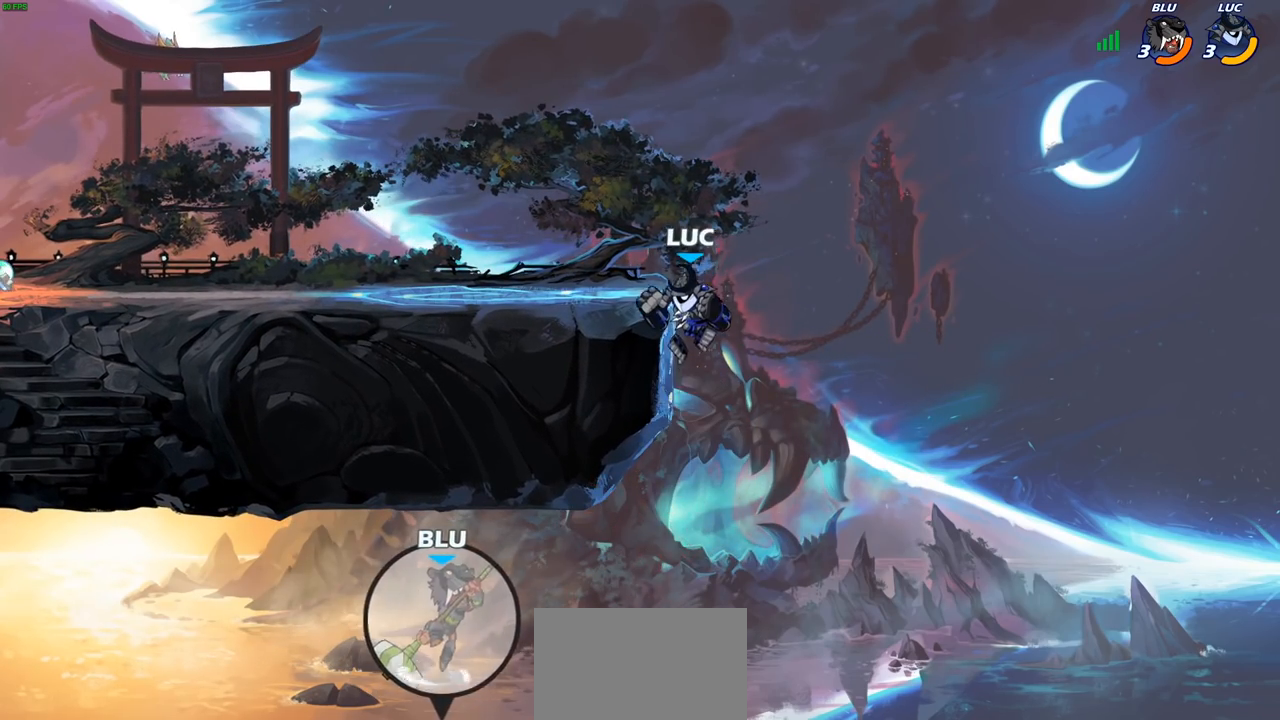
{"buttons": [], "left_stick": "right", "right_stick": "center", "events": [[150, "left_stick", "down-left"], [250, "left_stick", "down-right"], [300, "left_stick", "right"], [383, "CROSS", "down"], [467, "CROSS", "up"]]}
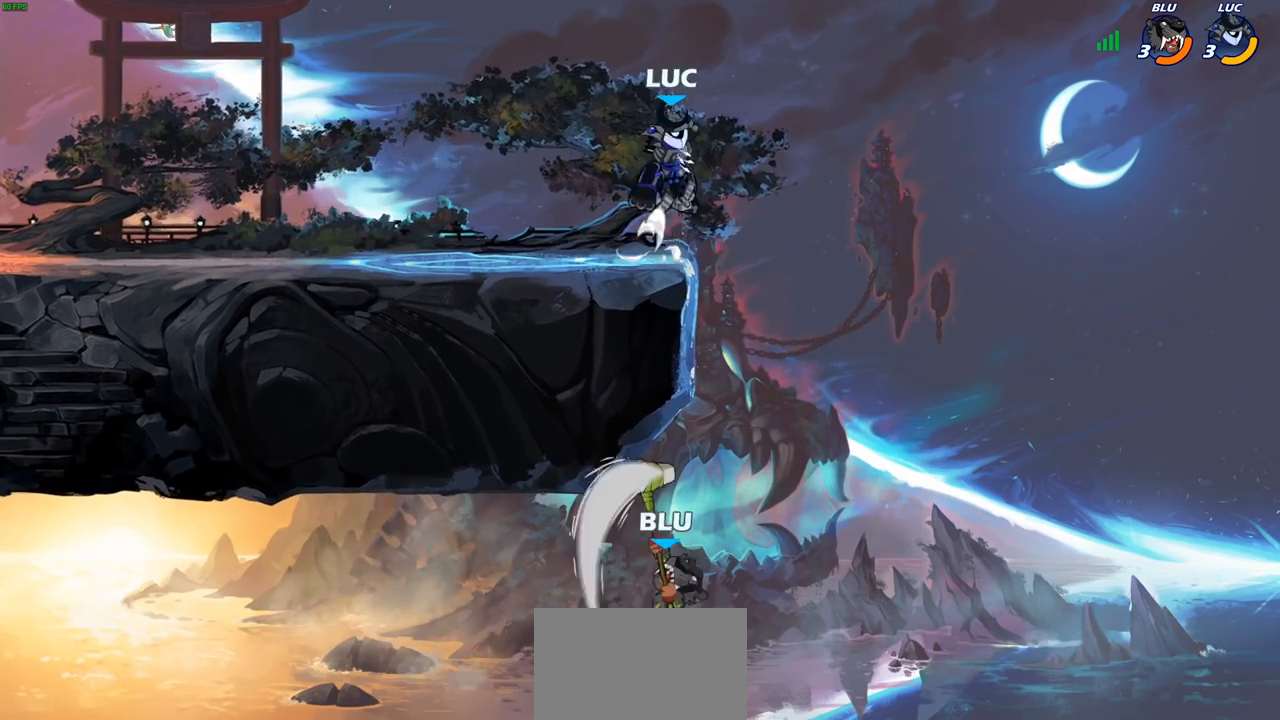
{"buttons": ["CIRCLE"], "left_stick": "down-left", "right_stick": "center", "events": [[17, "left_stick", "down"], [50, "CIRCLE", "down"], [83, "left_stick", "down-left"]]}
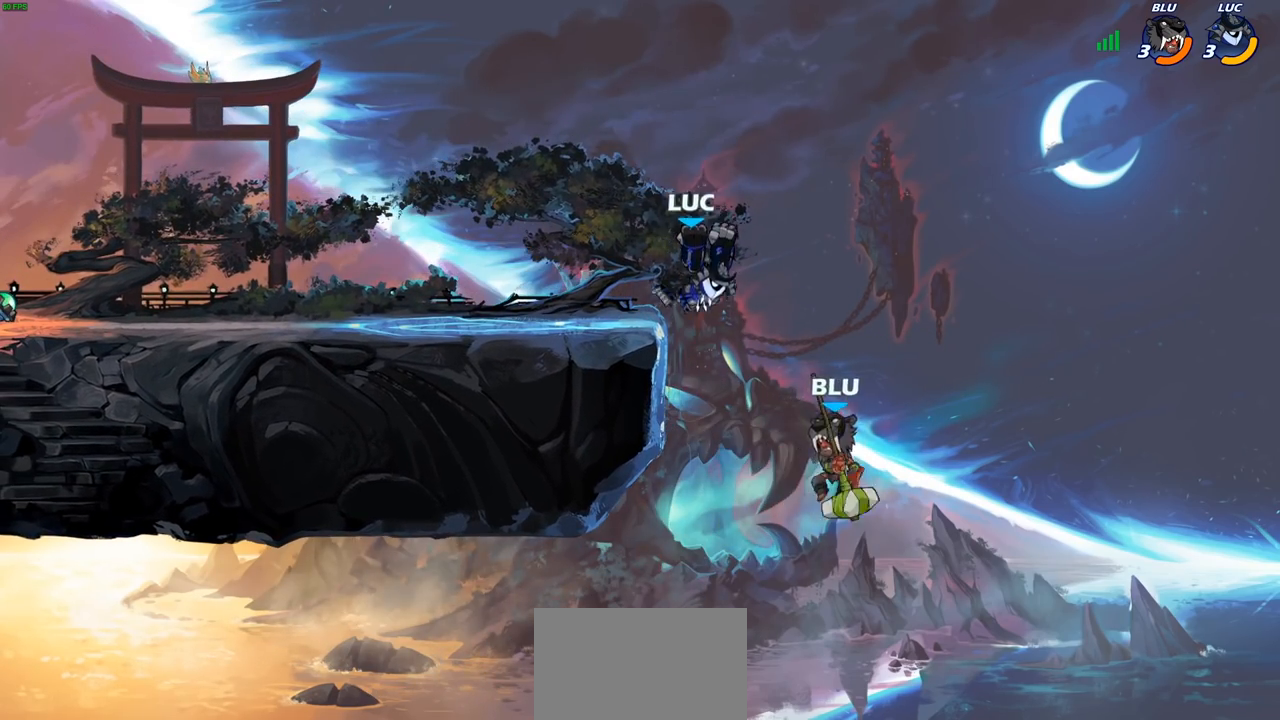
{"buttons": ["CROSS"], "left_stick": "center", "right_stick": "center", "events": [[17, "left_stick", "down-right"], [67, "CIRCLE", "up"], [167, "left_stick", "center"], [483, "CROSS", "down"]]}
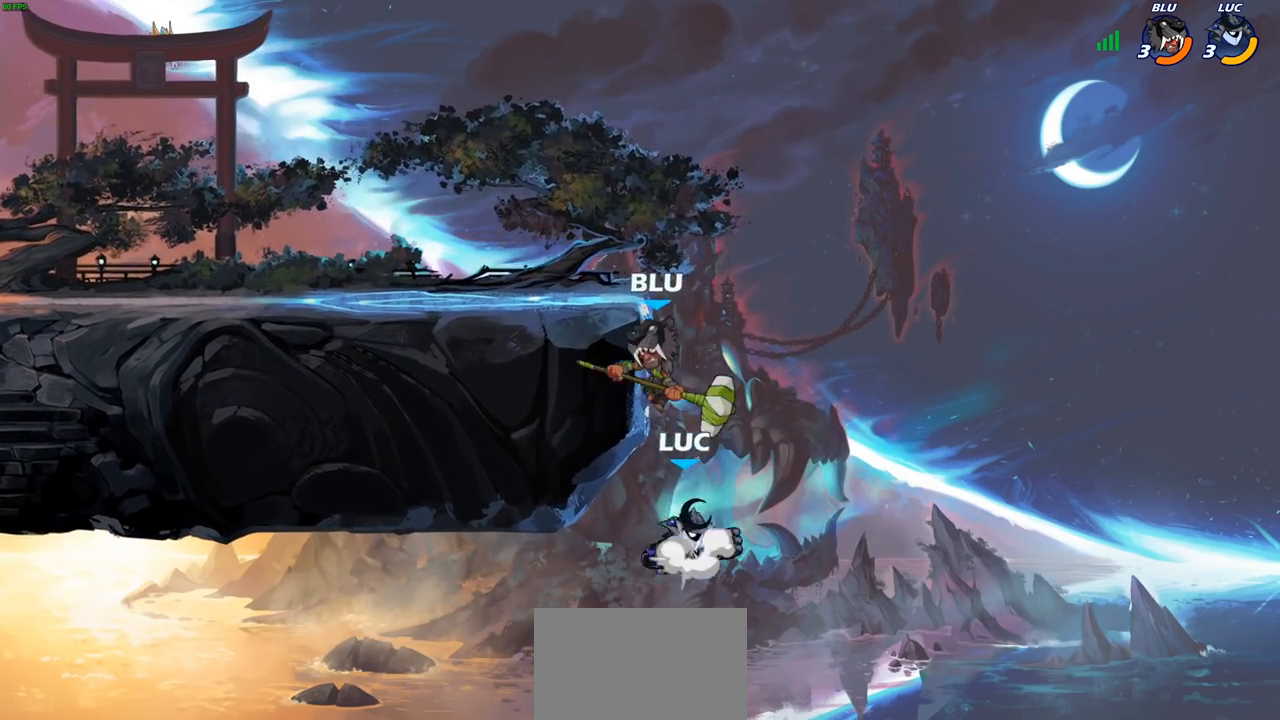
{"buttons": [], "left_stick": "up-left", "right_stick": "center", "events": [[17, "SQUARE", "down"], [50, "right_stick", "down-left"], [67, "CROSS", "up"], [83, "SQUARE", "up"], [100, "right_stick", "center"], [400, "left_stick", "up-left"]]}
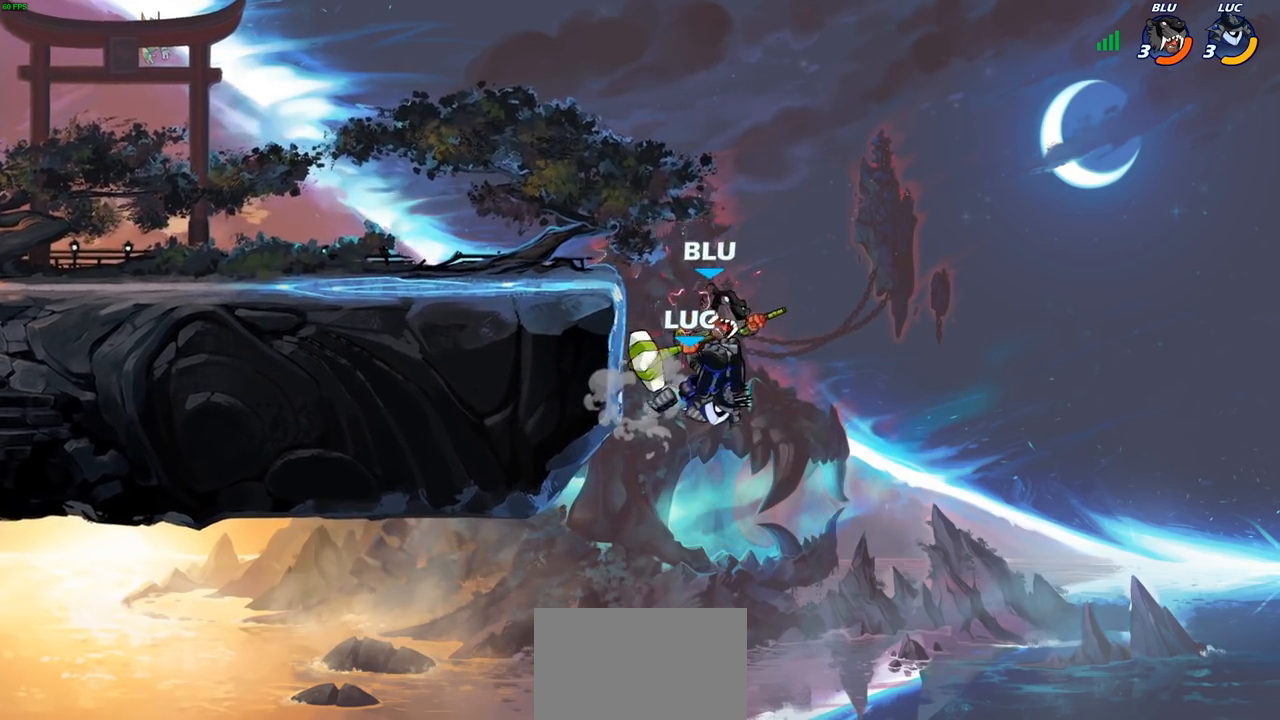
{"buttons": ["R2"], "left_stick": "up-left", "right_stick": "center", "events": [[50, "left_stick", "up"], [250, "R2", "down"], [467, "left_stick", "up-left"]]}